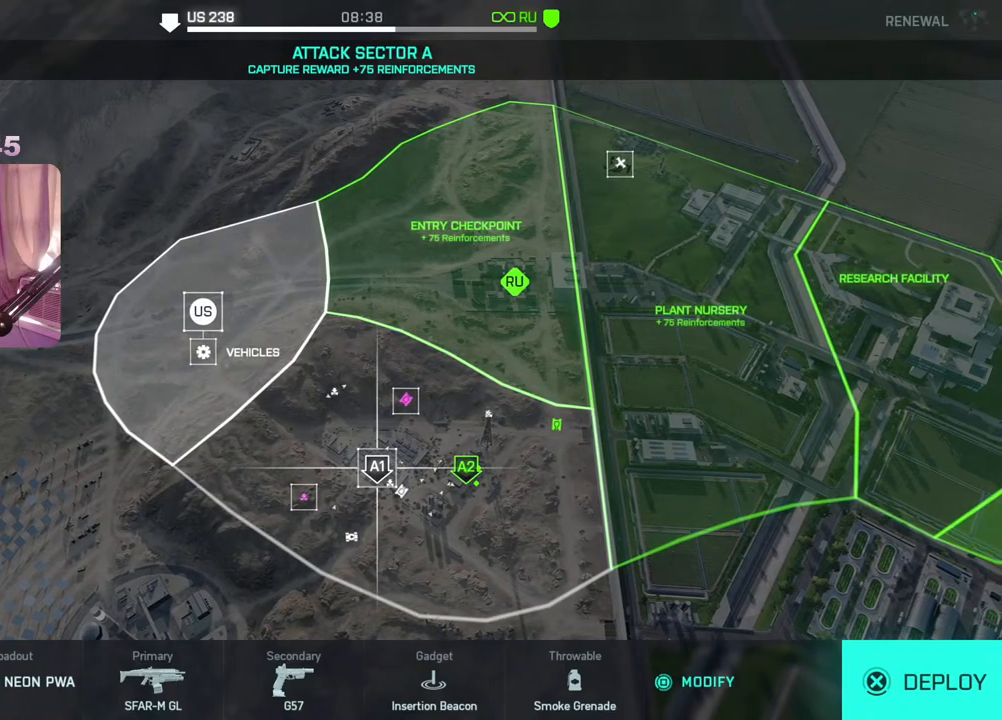
Gameplay with a controller (Xbox layout); each line is a JSON object with the inputs held at the frame after it. "events" lists button and stick changes between this image and that frame as [ms after this image, input, new state], when the widget could be followed in between.
{"buttons": ["DPAD_UP"], "left_stick": "center", "right_stick": "center", "events": [[17, "DPAD_DOWN", "down"], [167, "DPAD_DOWN", "up"], [450, "DPAD_UP", "down"]]}
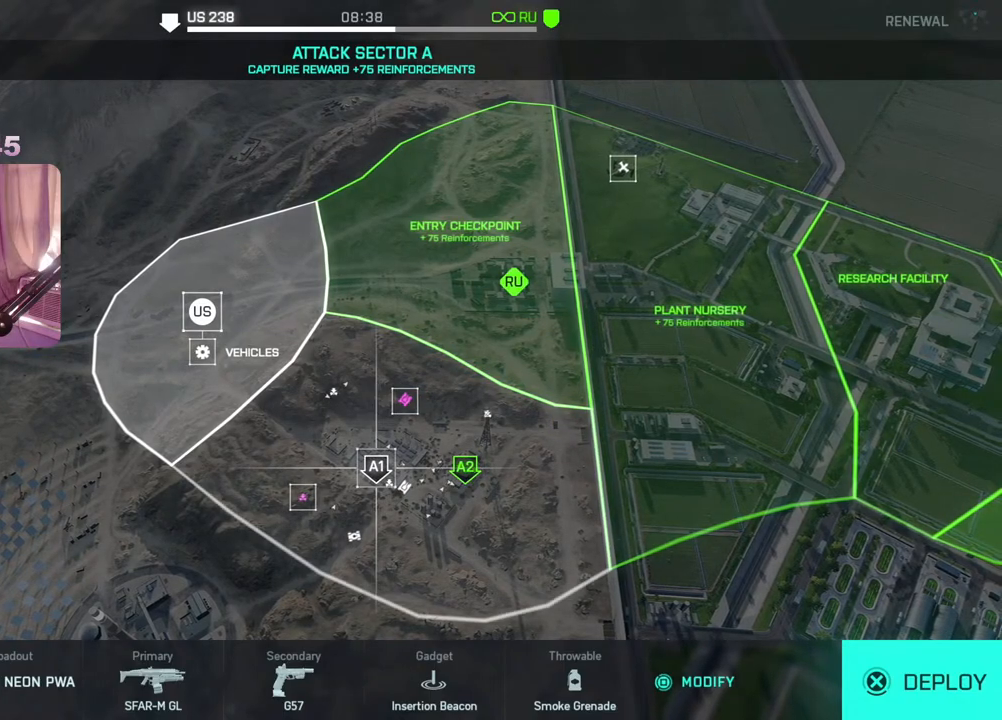
{"buttons": [], "left_stick": "center", "right_stick": "center", "events": [[50, "DPAD_UP", "up"], [200, "DPAD_UP", "down"], [300, "DPAD_UP", "up"]]}
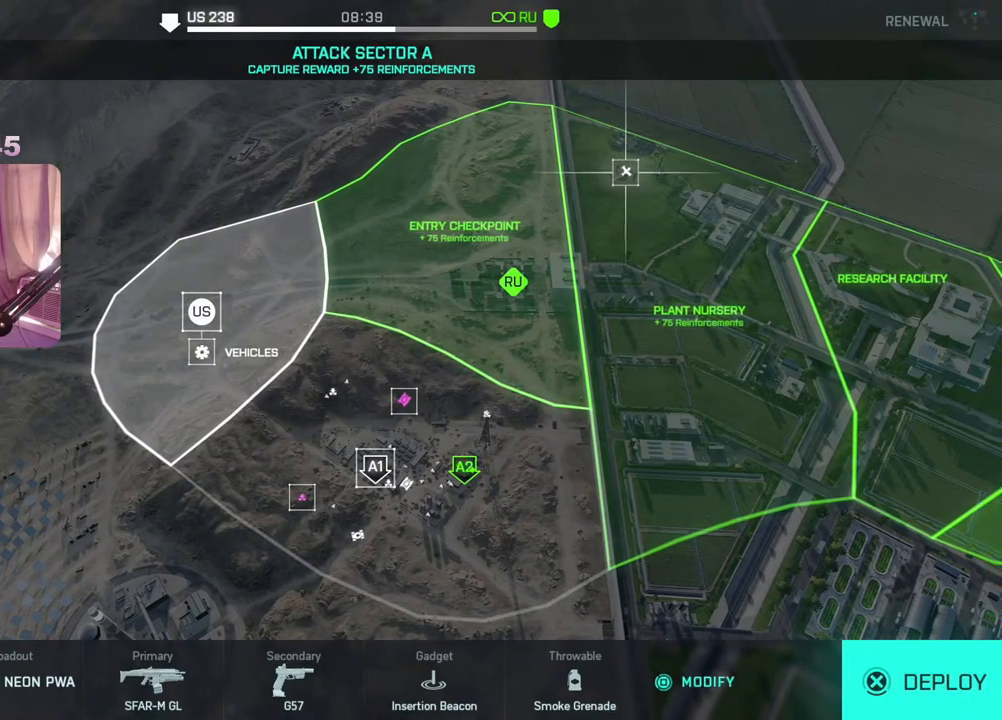
{"buttons": [], "left_stick": "center", "right_stick": "center", "events": [[300, "A", "down"], [333, "A", "up"]]}
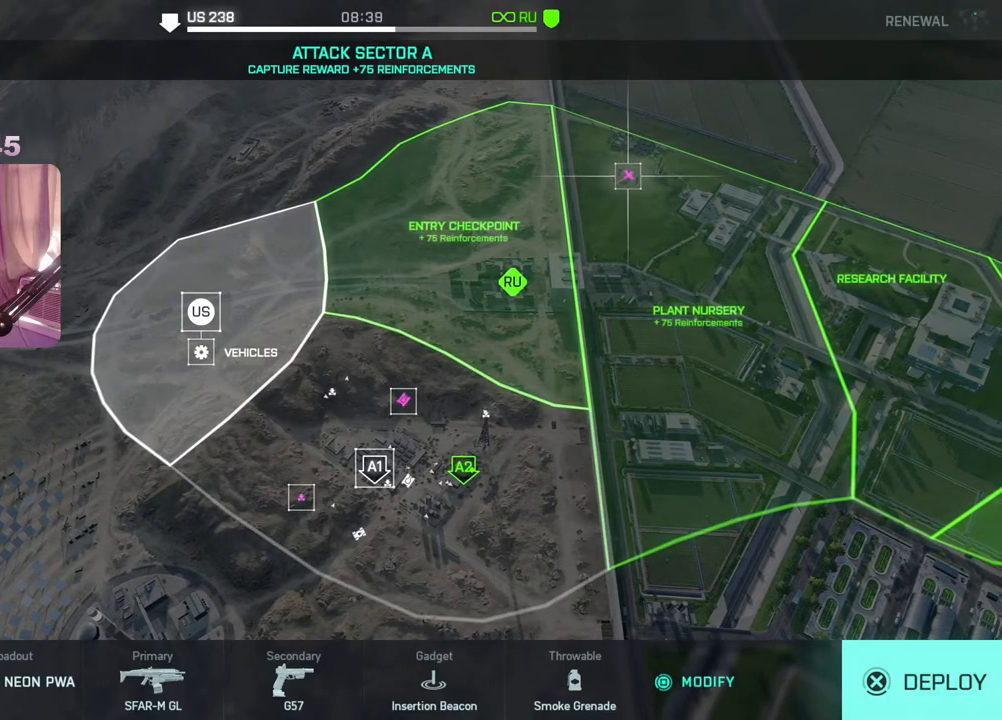
{"buttons": [], "left_stick": "center", "right_stick": "center", "events": []}
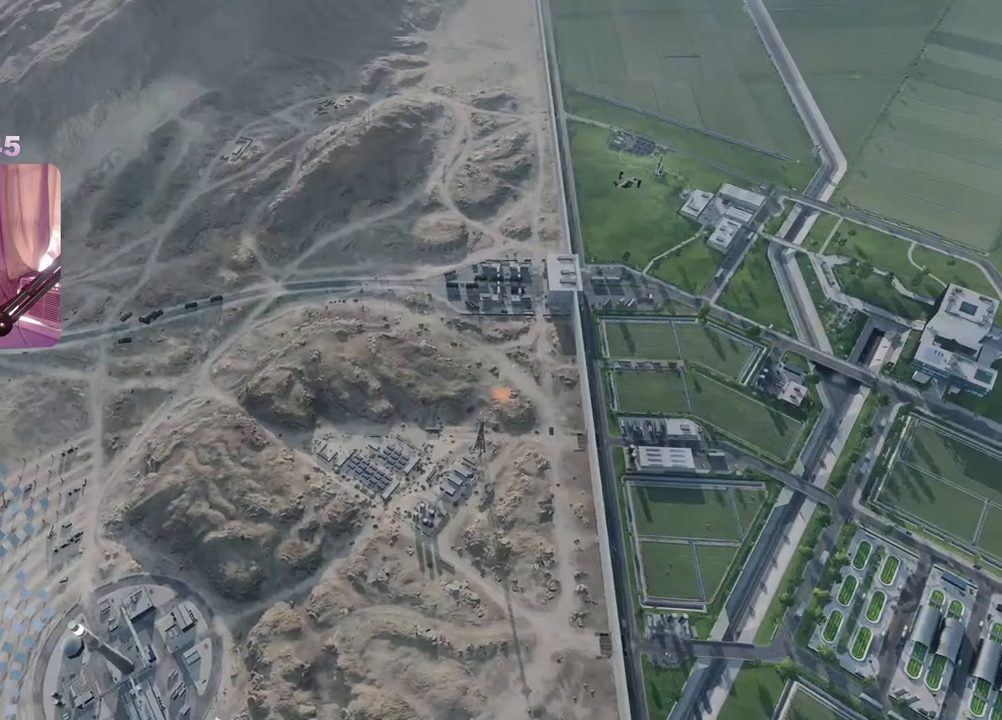
{"buttons": [], "left_stick": "center", "right_stick": "center", "events": []}
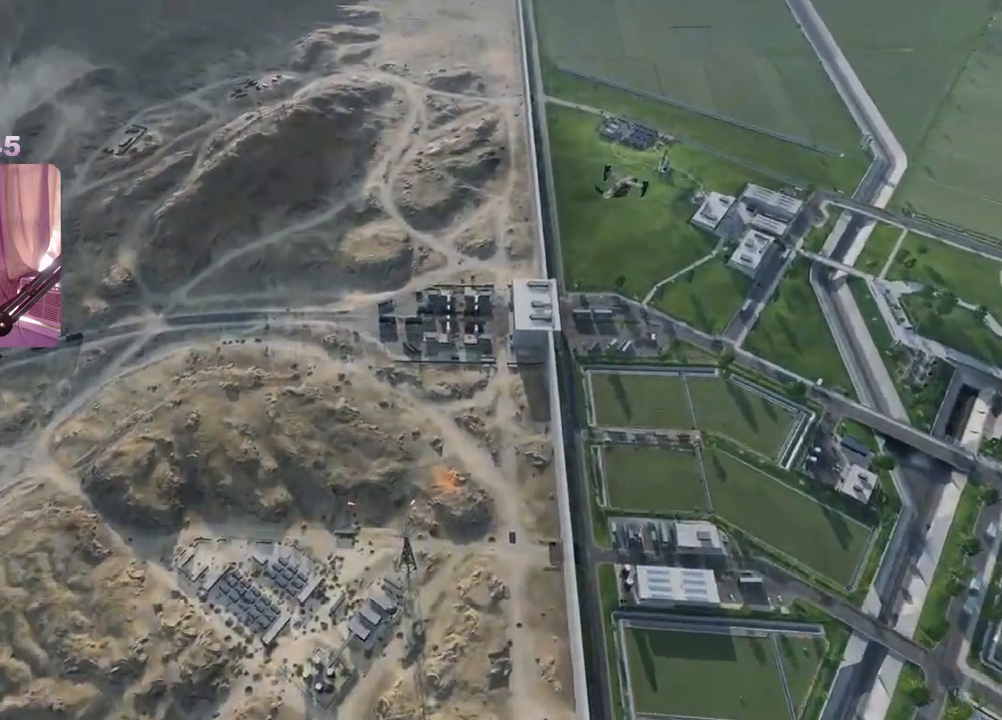
{"buttons": [], "left_stick": "center", "right_stick": "center", "events": []}
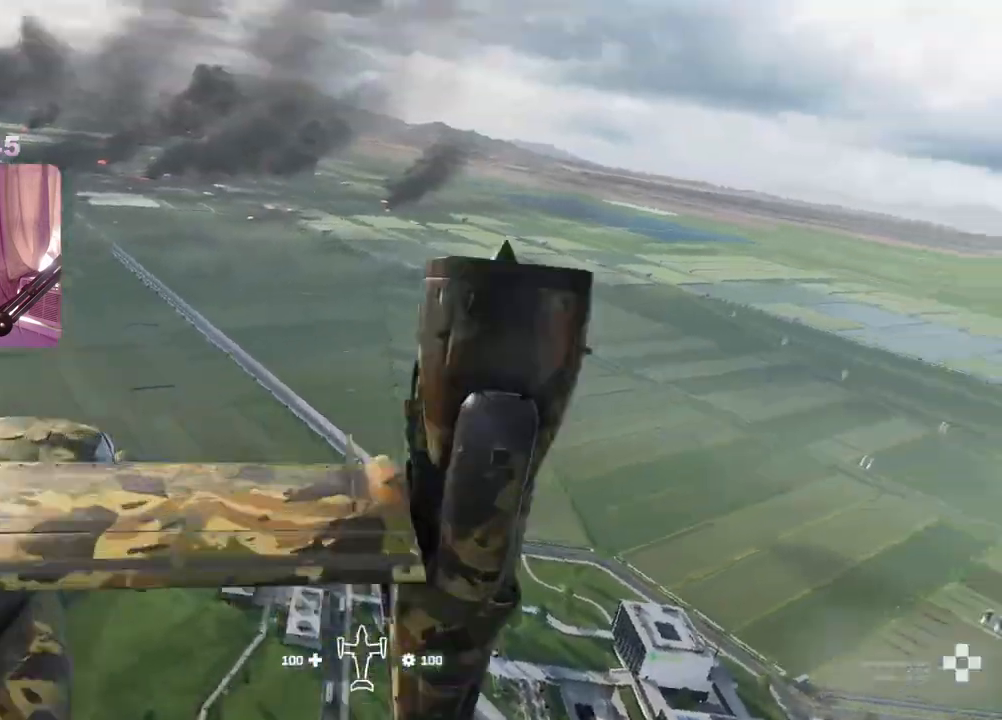
{"buttons": ["X"], "left_stick": "center", "right_stick": "center", "events": [[67, "X", "down"]]}
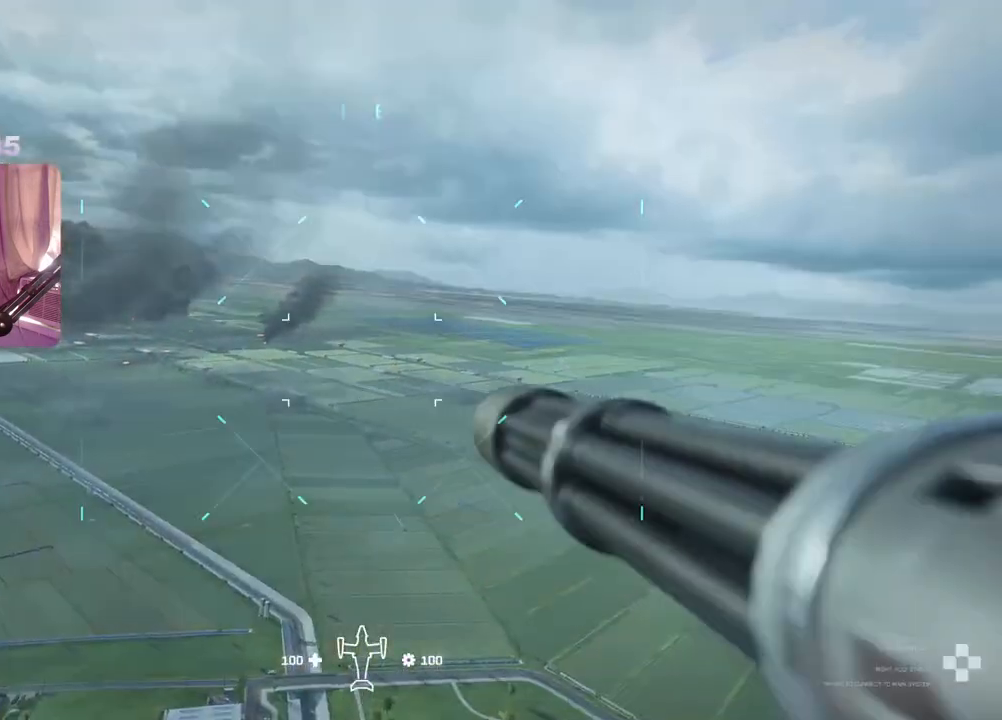
{"buttons": ["L3"], "left_stick": "up-right", "right_stick": "down-right", "events": [[167, "X", "up"], [317, "right_stick", "down-right"], [350, "left_stick", "up-right"], [450, "L3", "down"]]}
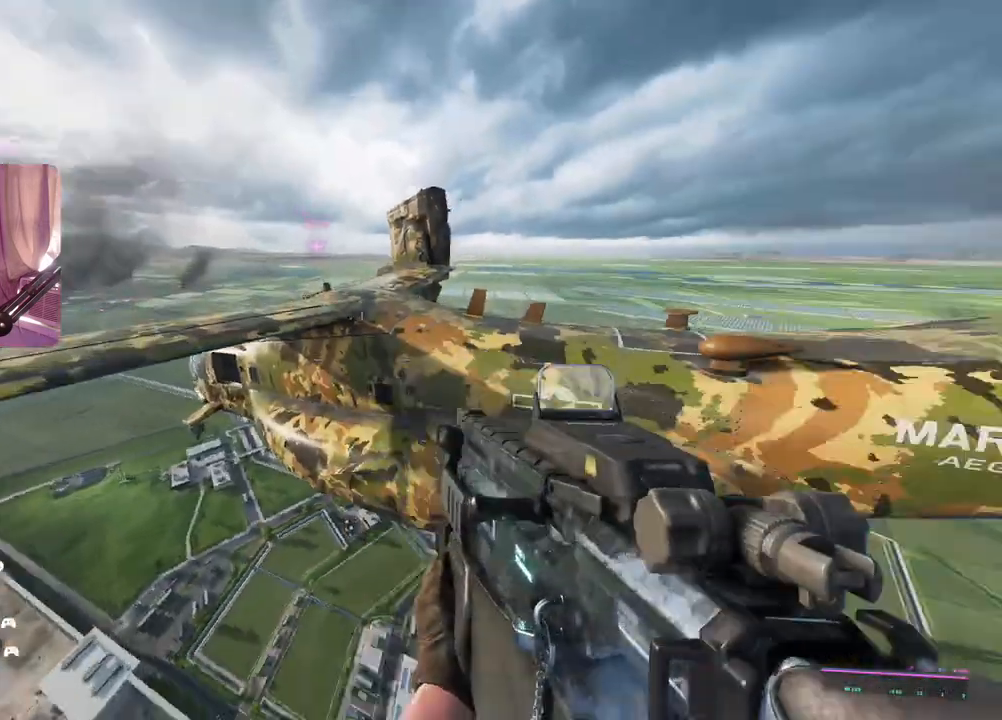
{"buttons": [], "left_stick": "up", "right_stick": "center", "events": [[100, "L3", "up"], [250, "right_stick", "center"], [300, "L3", "down"], [350, "left_stick", "up"], [417, "L3", "up"]]}
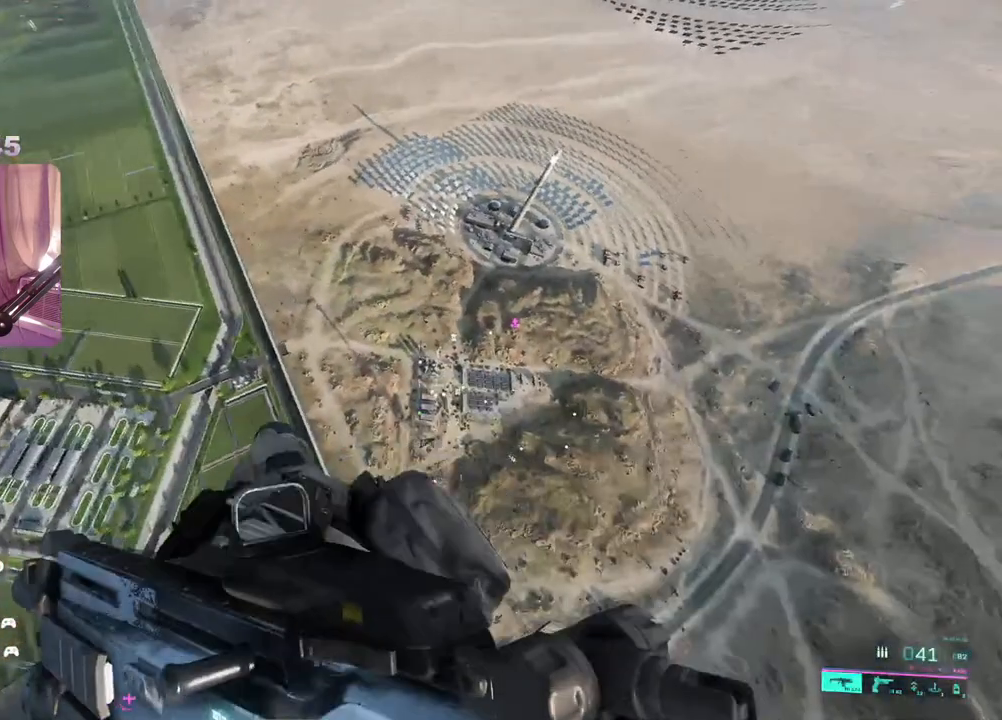
{"buttons": [], "left_stick": "up", "right_stick": "up-left", "events": [[217, "L3", "down"], [367, "L3", "up"], [417, "right_stick", "up-left"]]}
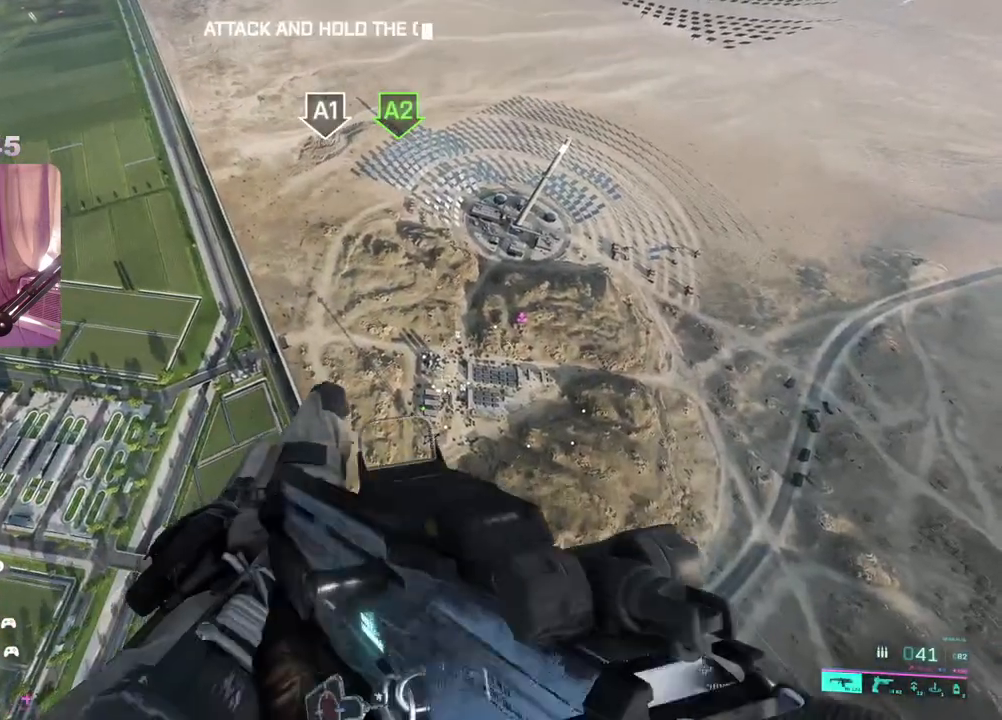
{"buttons": [], "left_stick": "up", "right_stick": "center", "events": [[117, "right_stick", "center"]]}
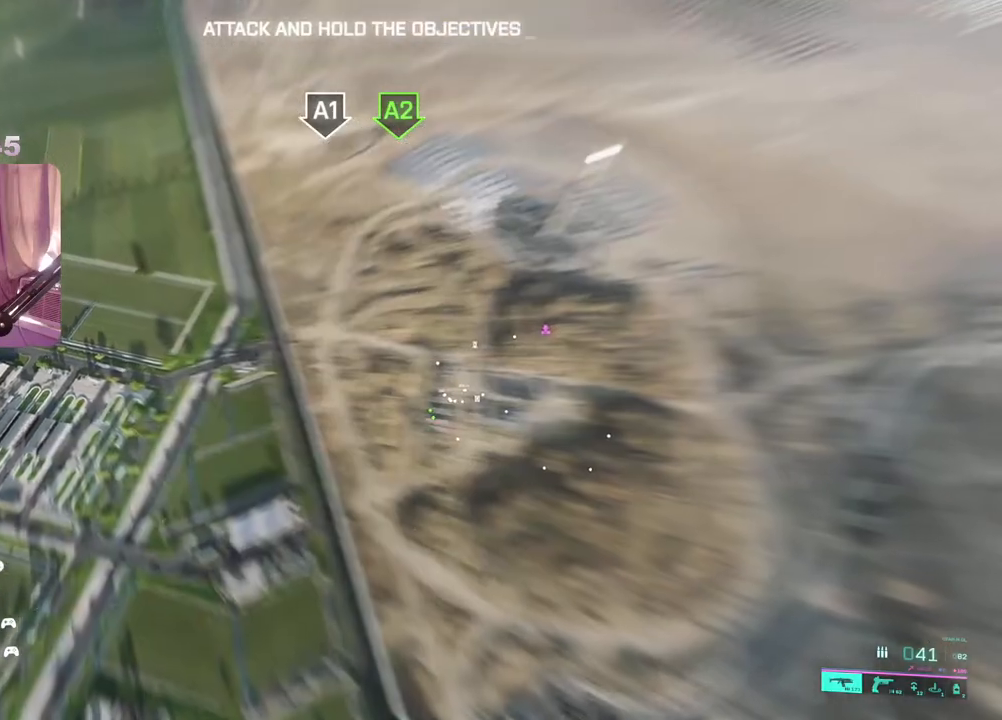
{"buttons": [], "left_stick": "up", "right_stick": "center", "events": []}
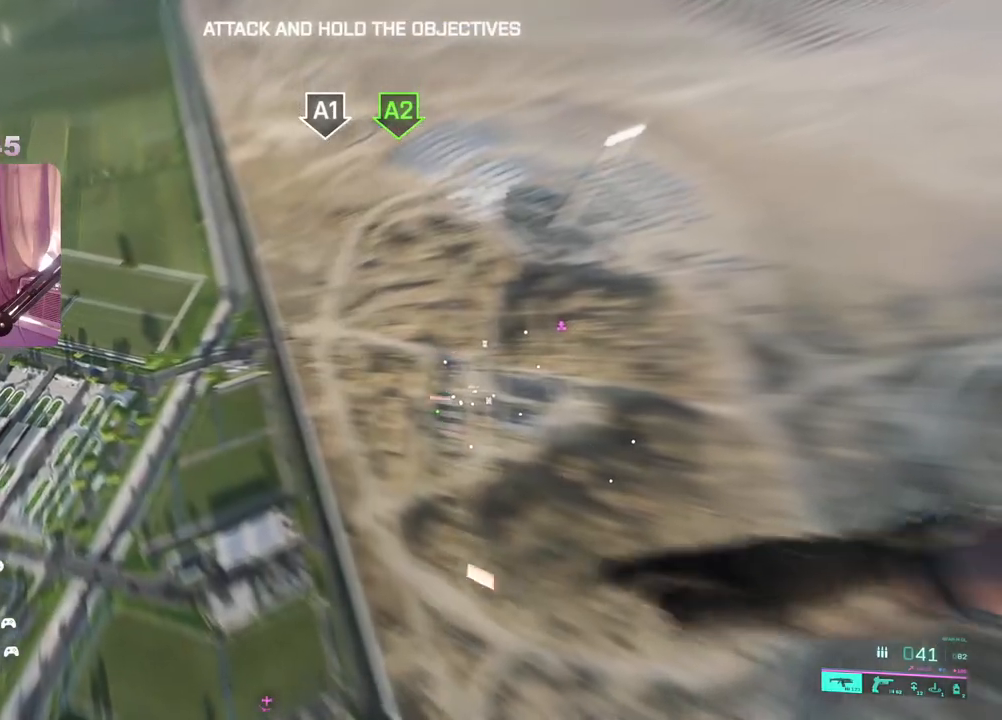
{"buttons": [], "left_stick": "up", "right_stick": "center", "events": []}
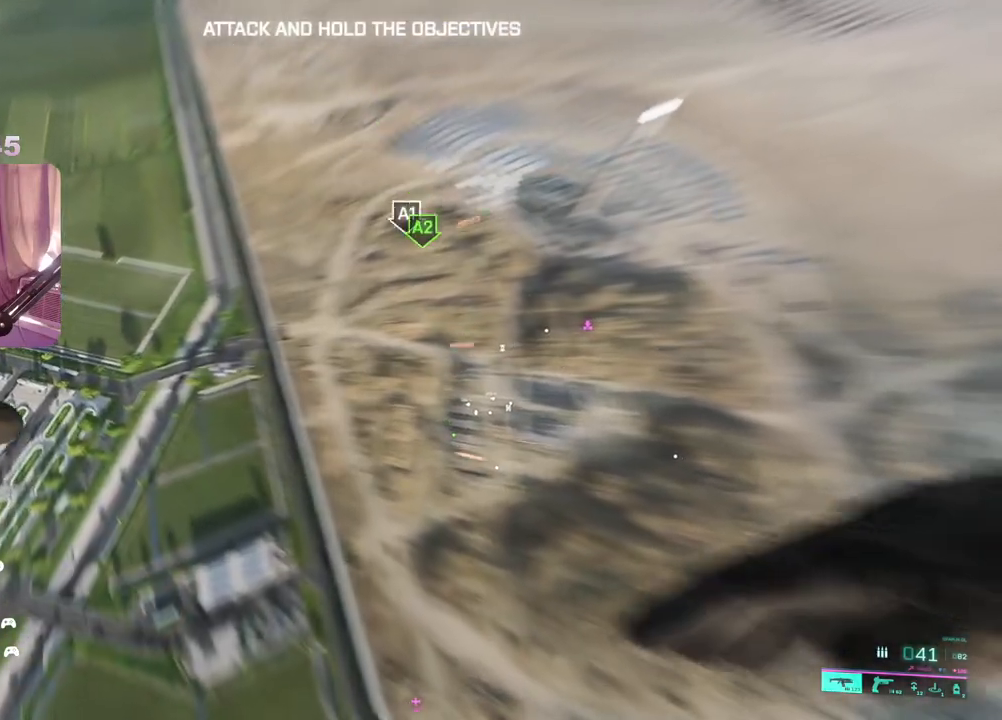
{"buttons": [], "left_stick": "up", "right_stick": "right", "events": [[483, "right_stick", "right"]]}
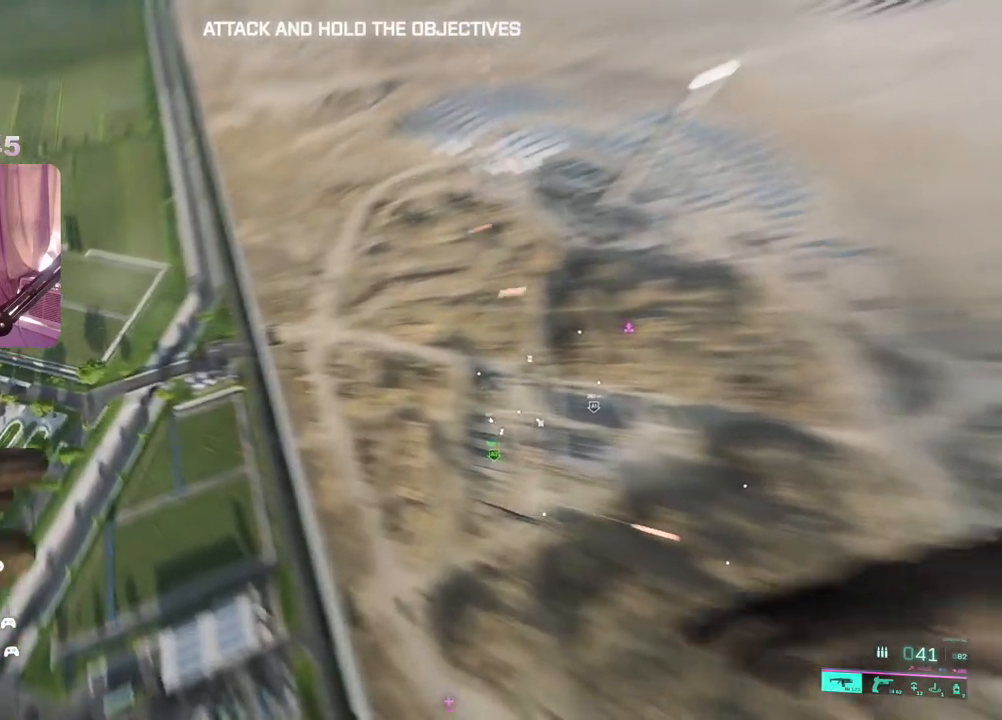
{"buttons": [], "left_stick": "center", "right_stick": "center", "events": [[267, "left_stick", "center"], [350, "right_stick", "center"]]}
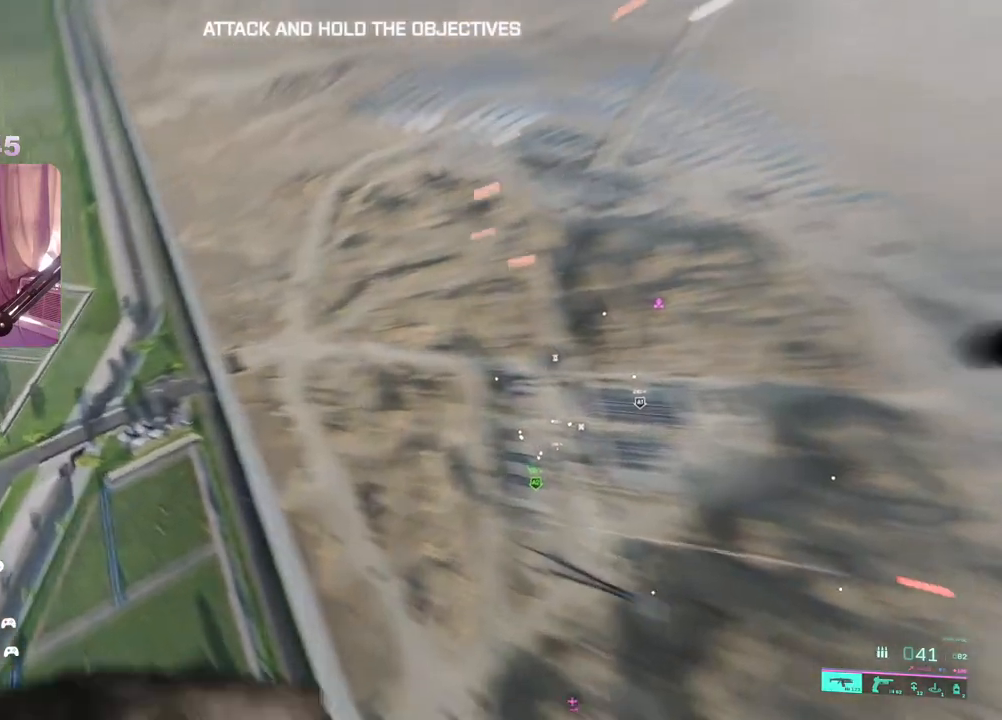
{"buttons": [], "left_stick": "center", "right_stick": "right", "events": [[300, "right_stick", "right"]]}
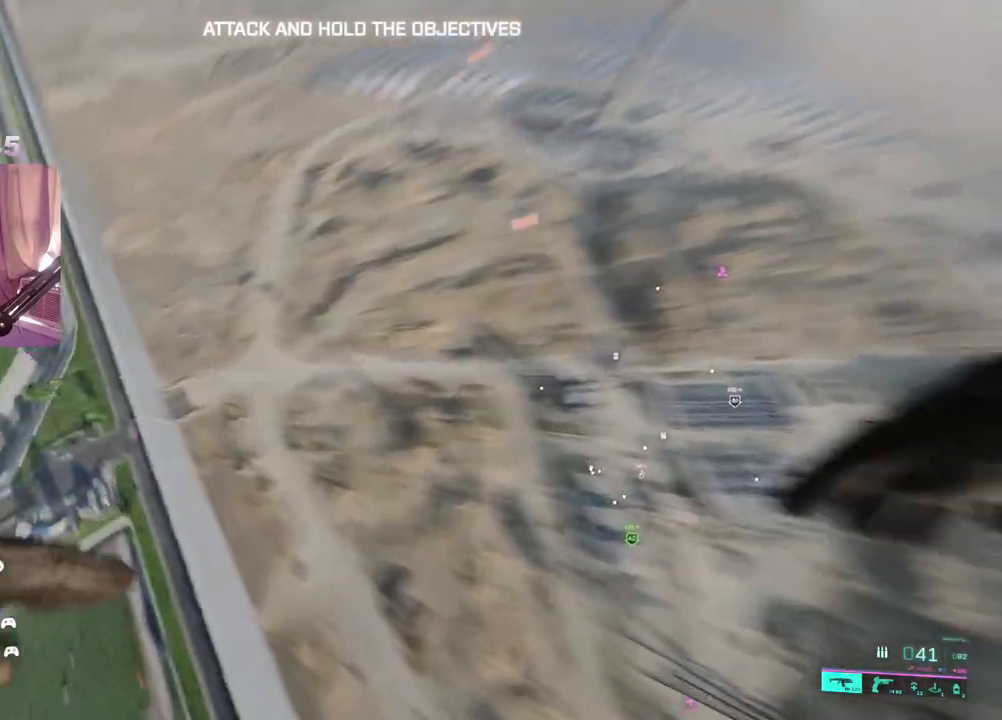
{"buttons": ["A"], "left_stick": "down-right", "right_stick": "center", "events": [[167, "left_stick", "down"], [217, "right_stick", "center"], [317, "left_stick", "down-right"], [433, "A", "down"]]}
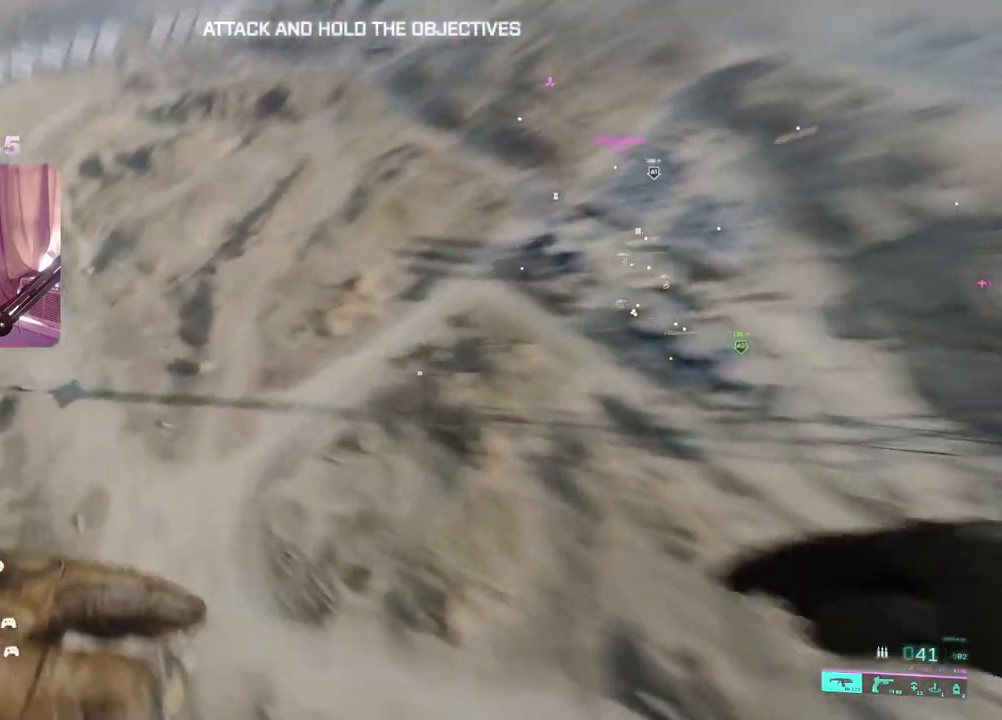
{"buttons": [], "left_stick": "down-left", "right_stick": "center", "events": [[367, "A", "up"], [433, "left_stick", "down-left"]]}
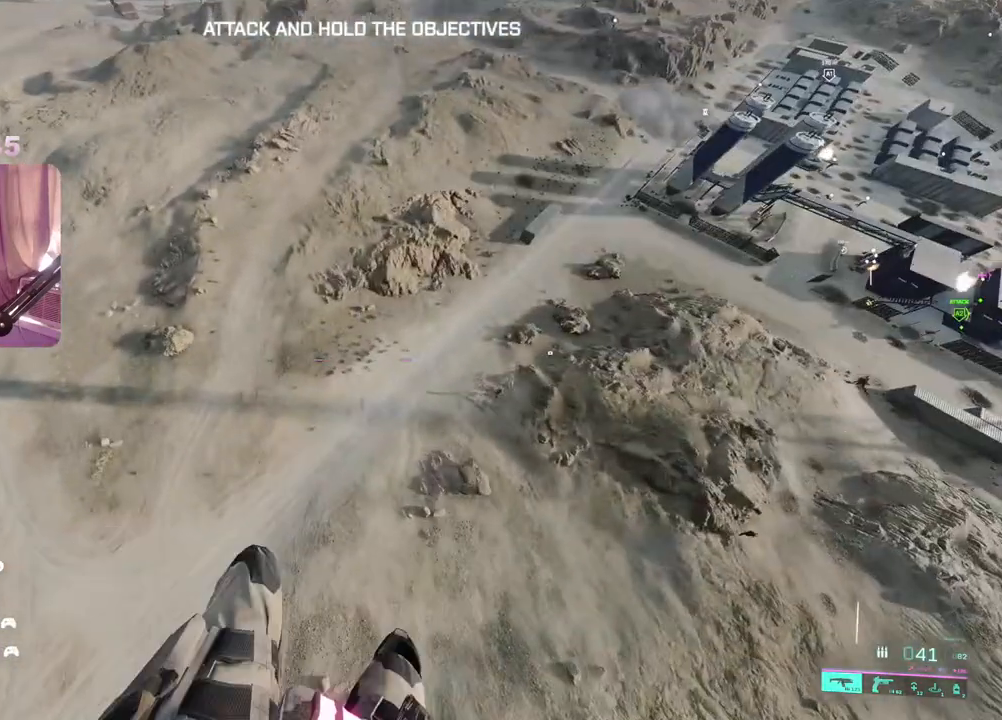
{"buttons": [], "left_stick": "up-right", "right_stick": "right", "events": [[150, "left_stick", "center"], [267, "right_stick", "up-right"], [400, "left_stick", "up-right"], [467, "right_stick", "right"]]}
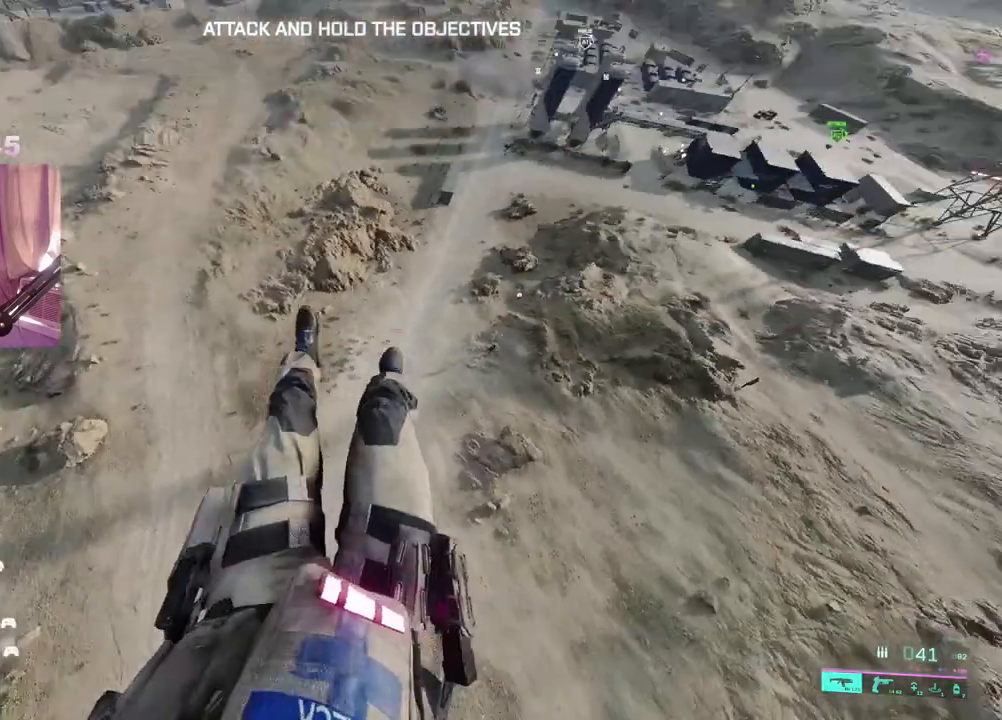
{"buttons": [], "left_stick": "up-right", "right_stick": "up-right", "events": [[433, "right_stick", "up-right"]]}
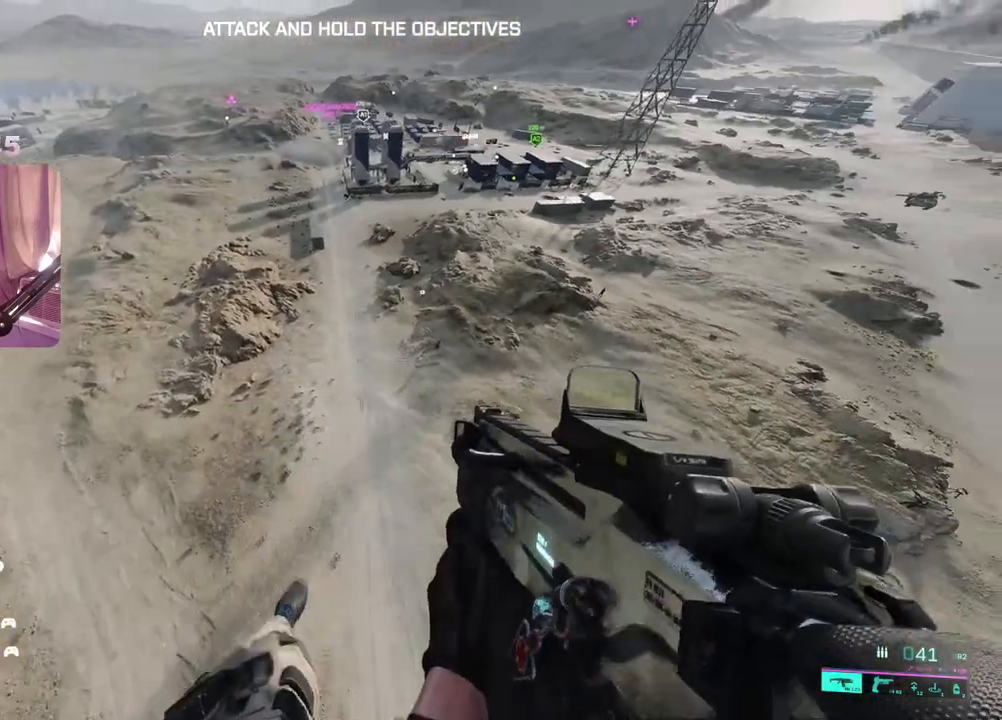
{"buttons": [], "left_stick": "up-right", "right_stick": "center", "events": [[300, "right_stick", "center"]]}
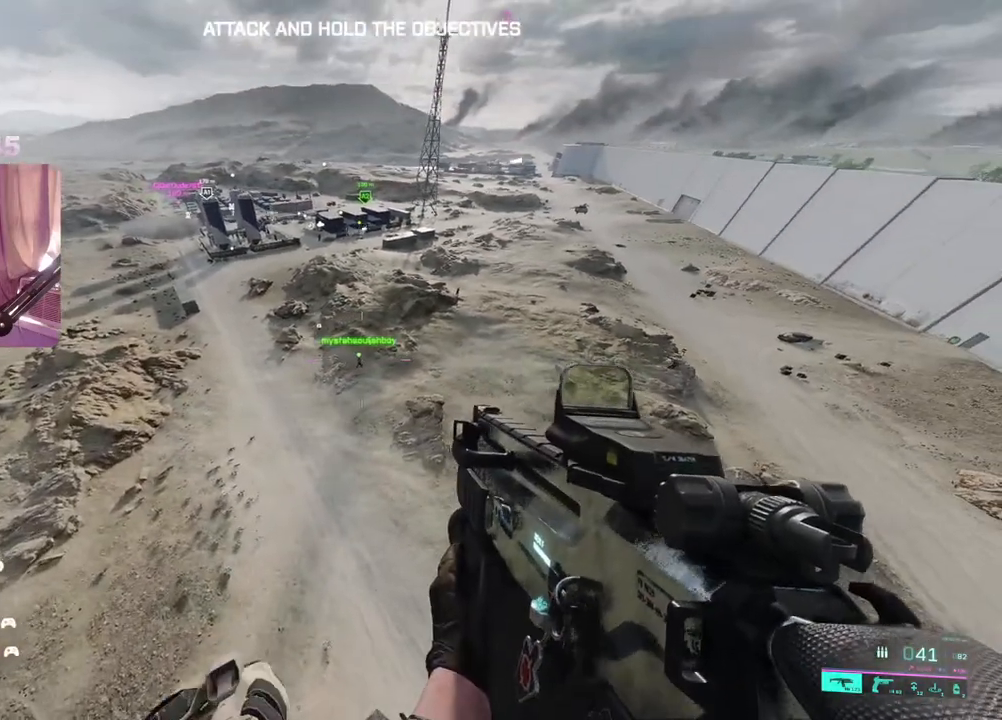
{"buttons": ["L3"], "left_stick": "up", "right_stick": "up", "events": [[300, "right_stick", "up"], [483, "L3", "down"], [483, "left_stick", "up"]]}
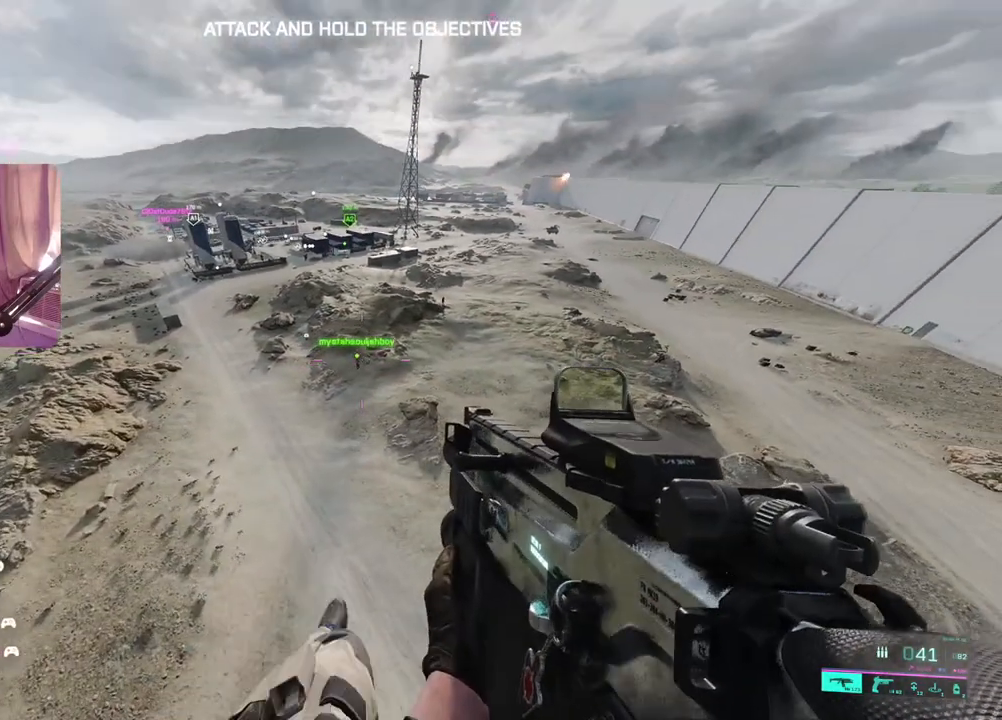
{"buttons": [], "left_stick": "up", "right_stick": "center", "events": [[17, "right_stick", "center"], [117, "L3", "up"]]}
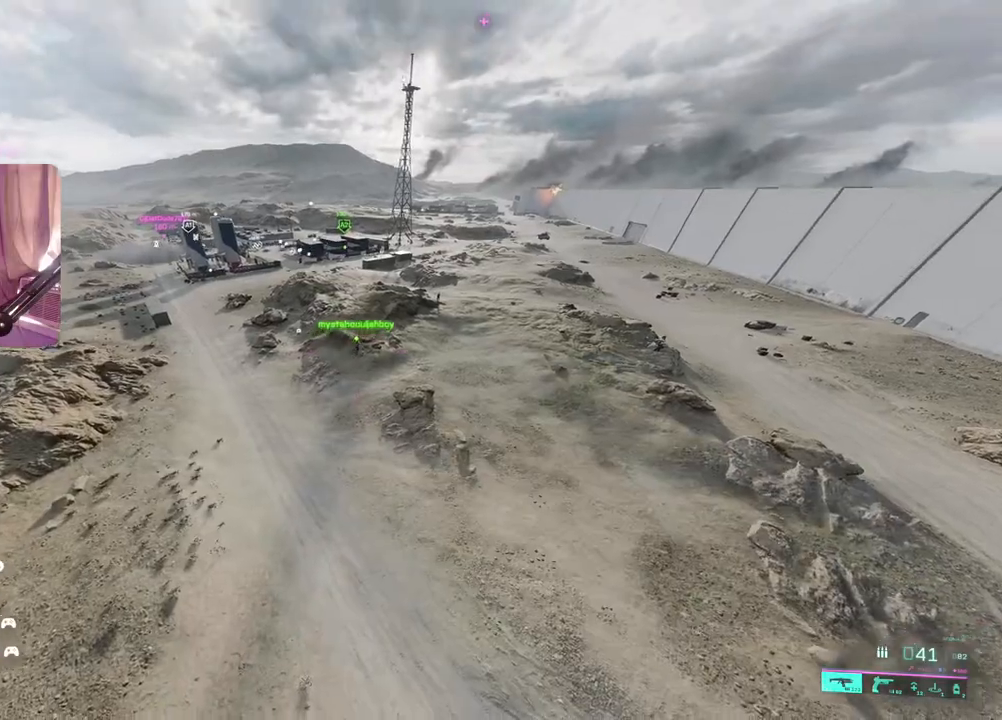
{"buttons": [], "left_stick": "up", "right_stick": "center", "events": []}
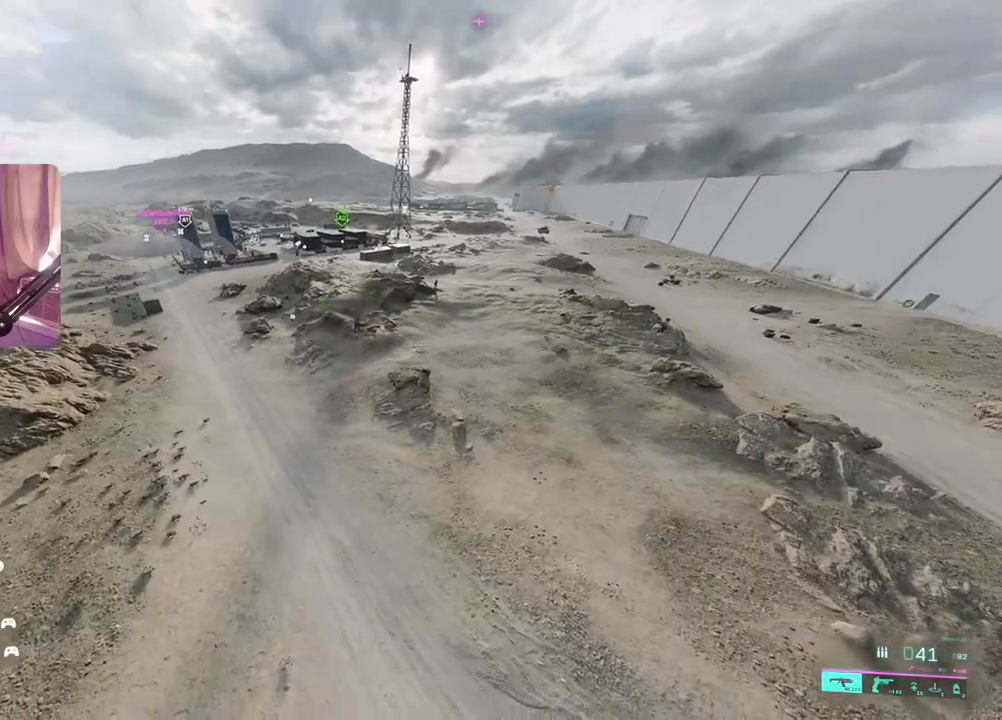
{"buttons": [], "left_stick": "up", "right_stick": "center", "events": []}
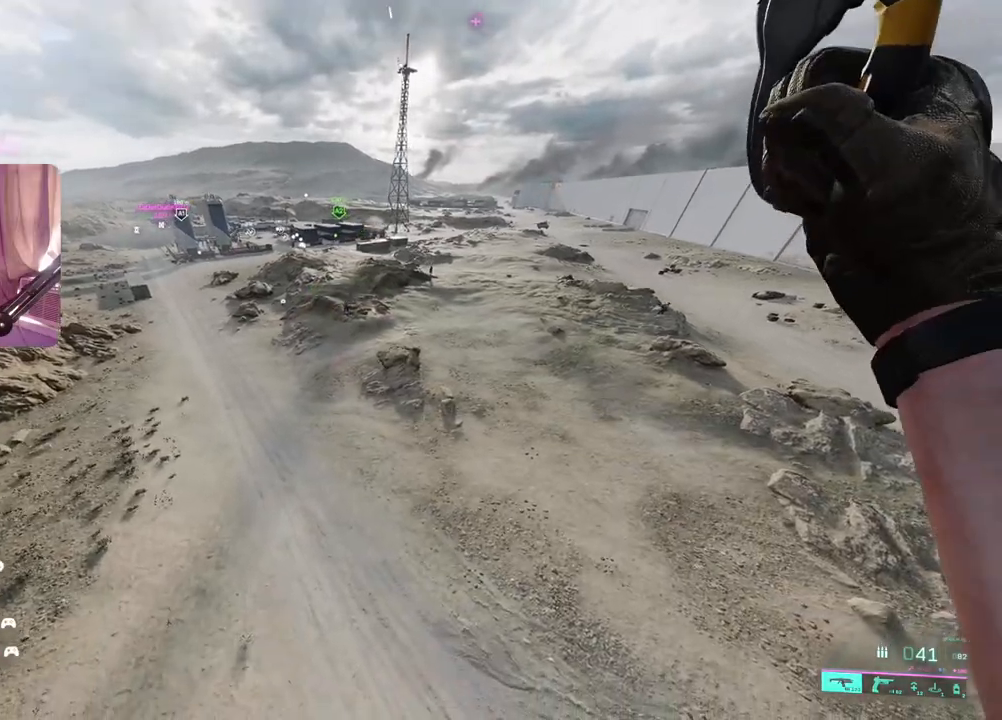
{"buttons": [], "left_stick": "up", "right_stick": "center", "events": []}
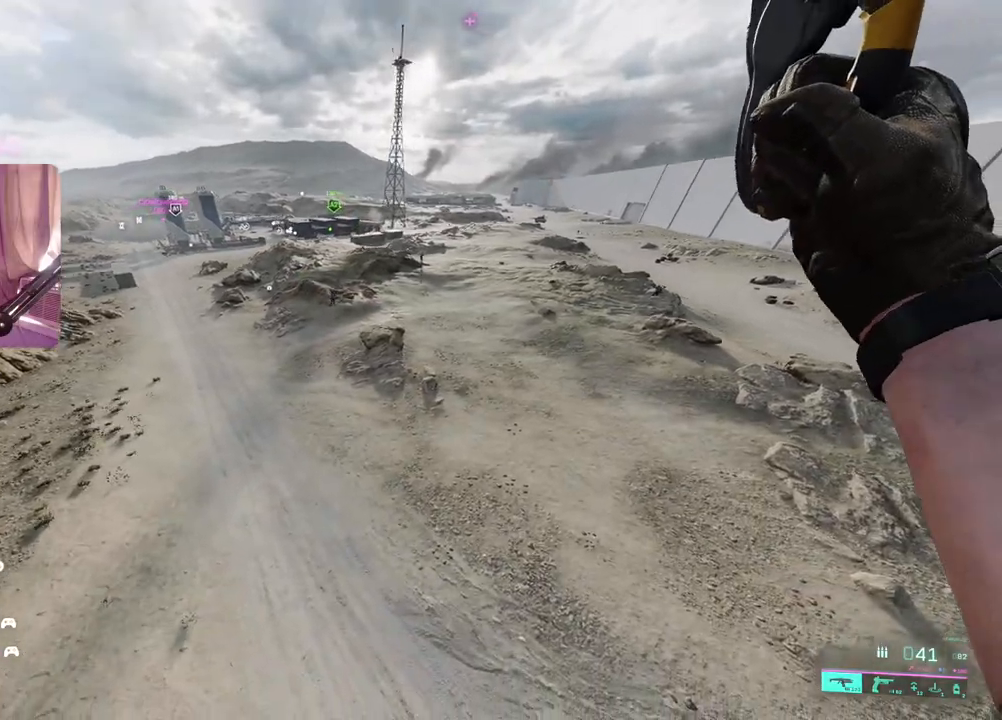
{"buttons": [], "left_stick": "up", "right_stick": "right", "events": [[17, "right_stick", "right"]]}
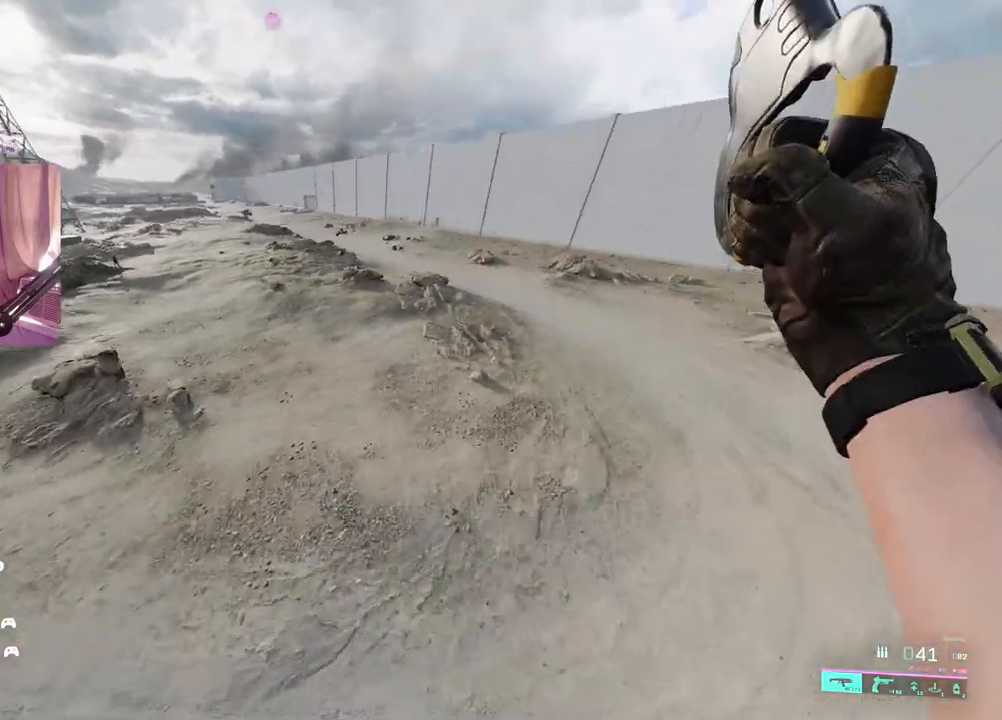
{"buttons": [], "left_stick": "up-right", "right_stick": "right", "events": [[83, "right_stick", "center"], [150, "left_stick", "up-right"], [350, "right_stick", "right"]]}
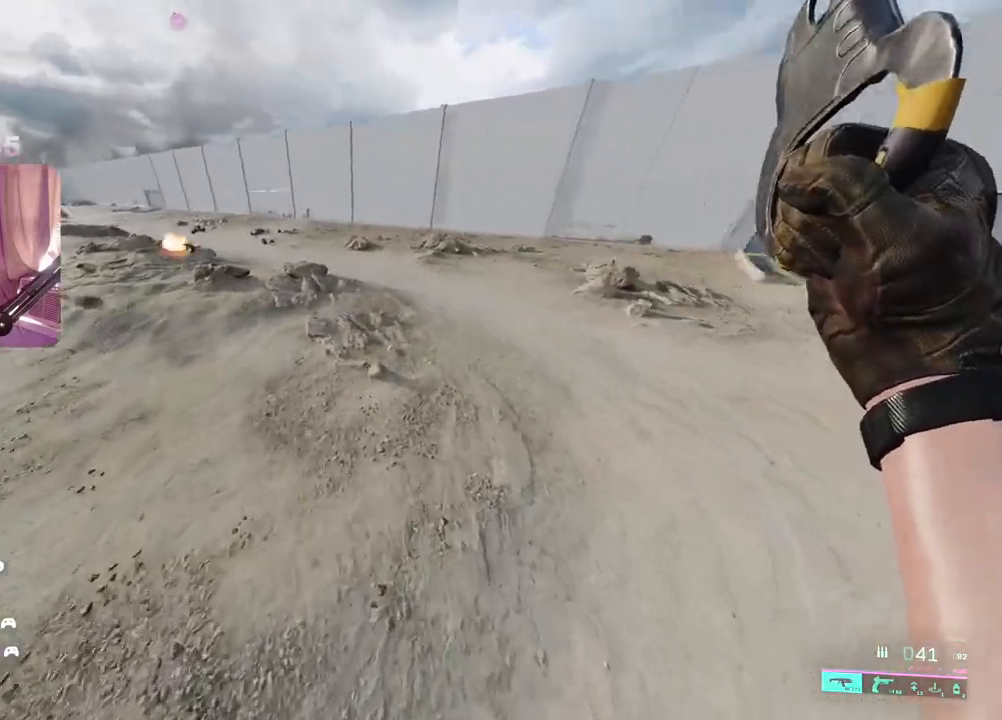
{"buttons": [], "left_stick": "up-right", "right_stick": "center", "events": [[83, "right_stick", "center"]]}
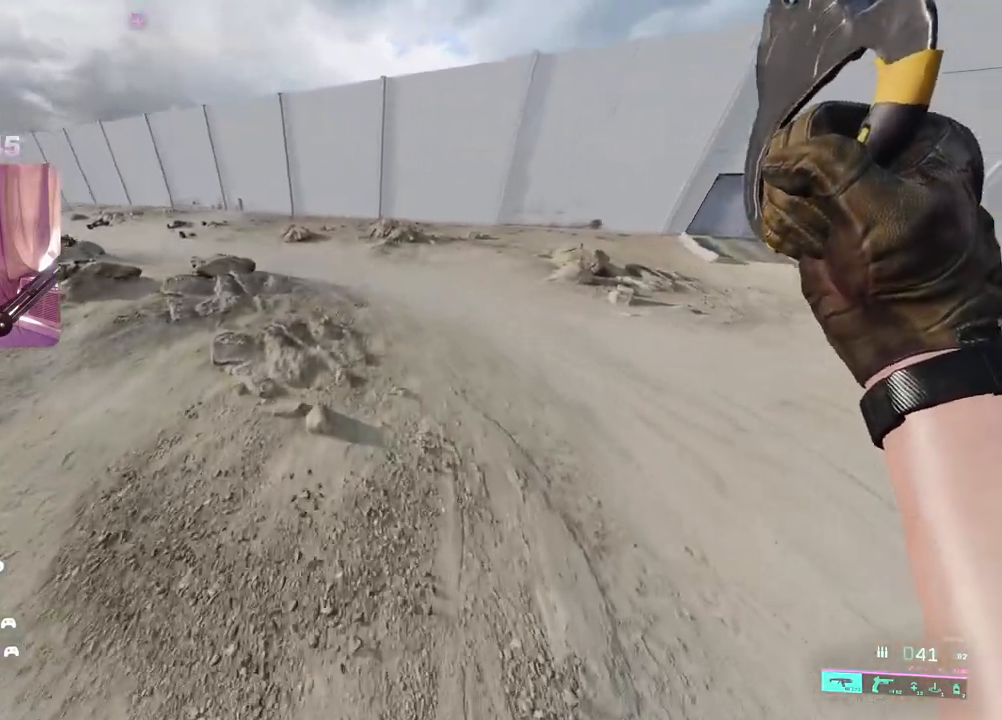
{"buttons": [], "left_stick": "center", "right_stick": "up-left", "events": [[100, "left_stick", "center"], [267, "right_stick", "up-left"]]}